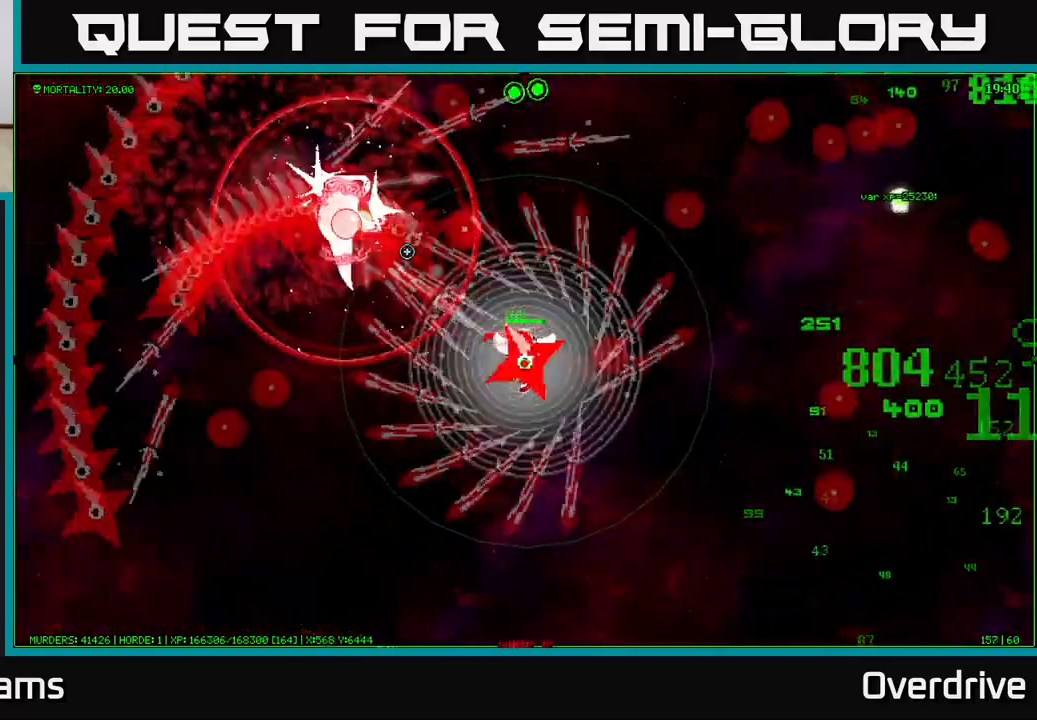
Gameplay with a controller (Xbox layout); each line is a JSON object with the inputs held at the frame after it. "events" lists button and stick changes between this image and that frame as [ms after this image, input, new state], when the widget could be followed in between.
{"buttons": [], "left_stick": "center", "right_stick": "up-left", "events": [[117, "left_stick", "right"], [250, "left_stick", "center"]]}
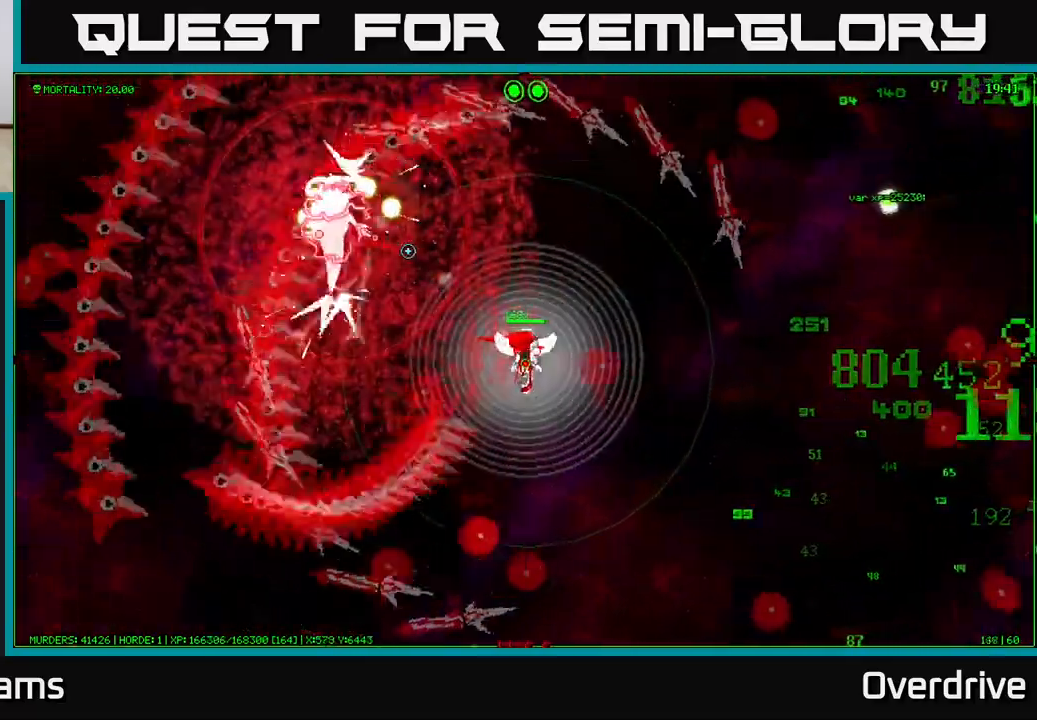
{"buttons": [], "left_stick": "center", "right_stick": "up-left", "events": []}
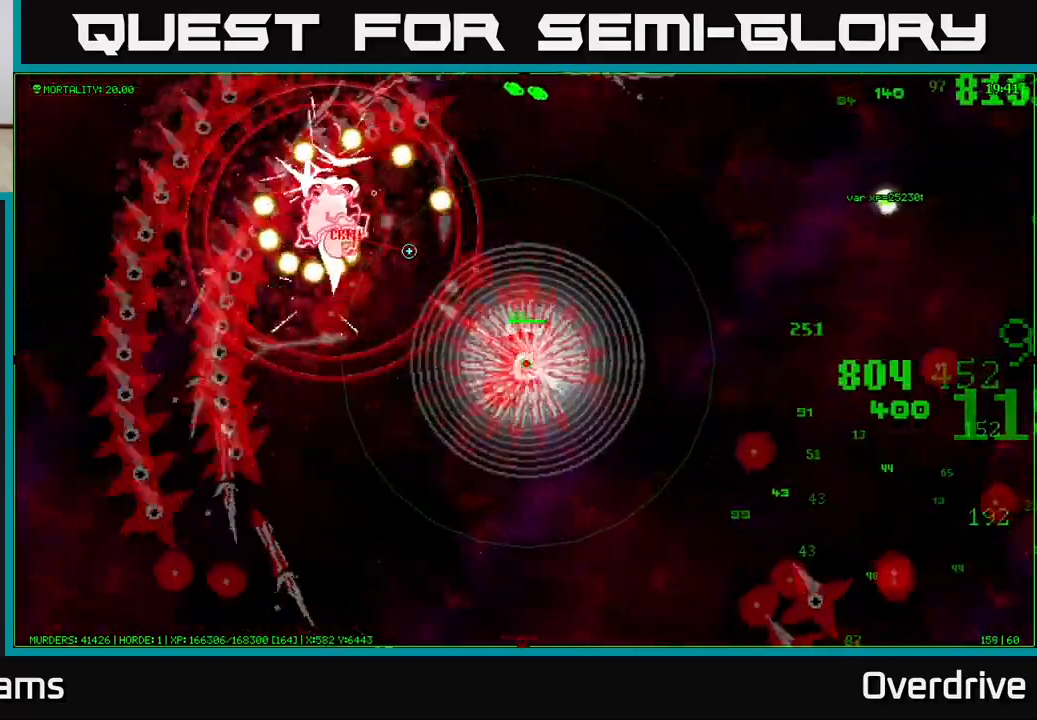
{"buttons": [], "left_stick": "center", "right_stick": "up-left", "events": []}
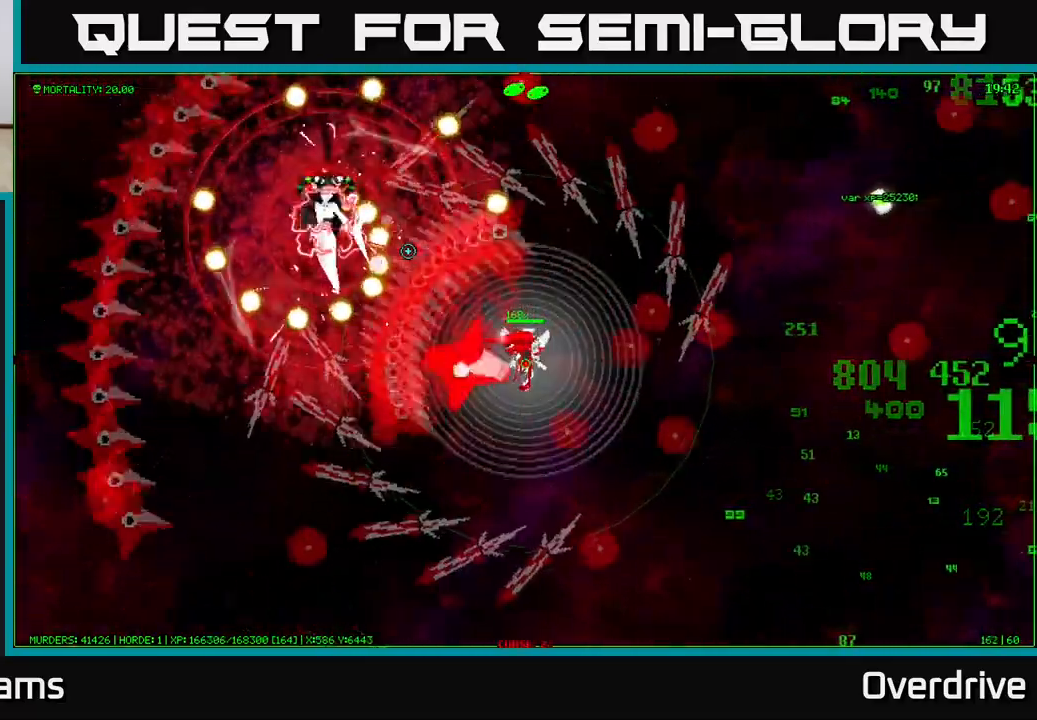
{"buttons": [], "left_stick": "center", "right_stick": "up-left", "events": []}
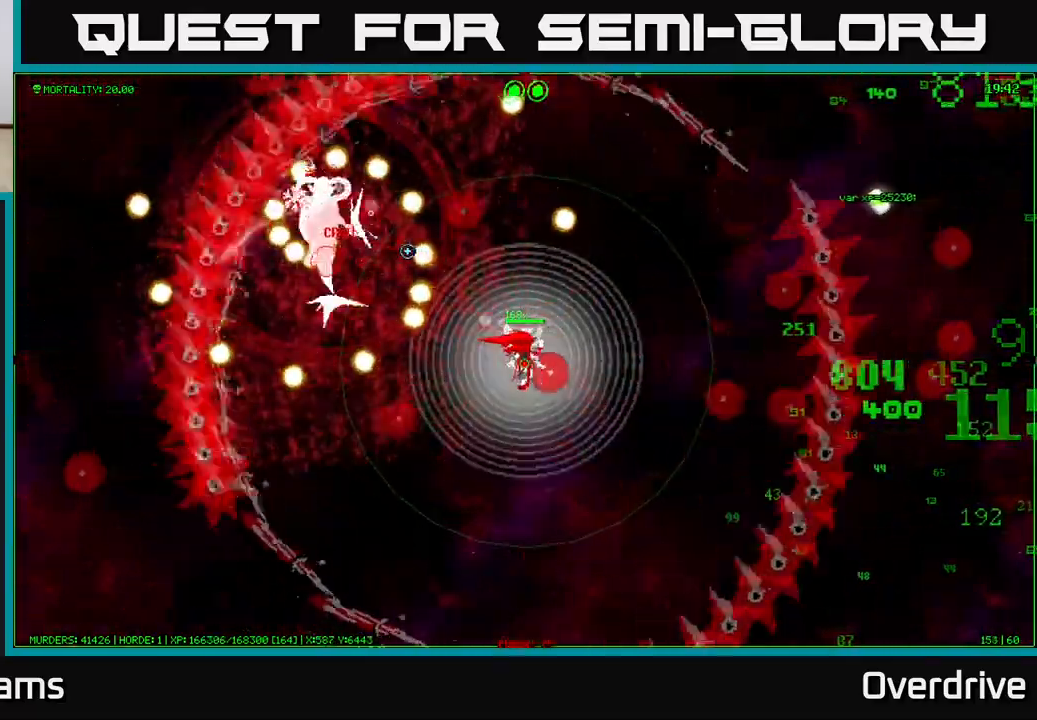
{"buttons": [], "left_stick": "down-left", "right_stick": "up-left", "events": [[250, "left_stick", "down-right"], [383, "left_stick", "down"], [483, "left_stick", "down-left"]]}
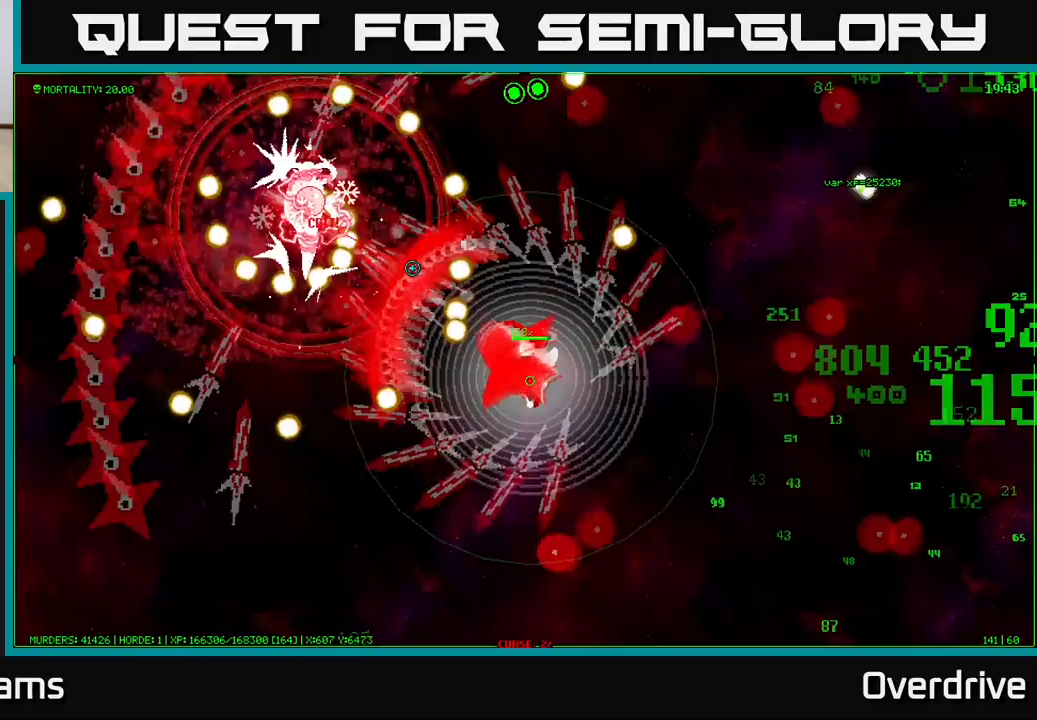
{"buttons": [], "left_stick": "center", "right_stick": "up-left", "events": [[233, "left_stick", "up-left"], [467, "left_stick", "center"]]}
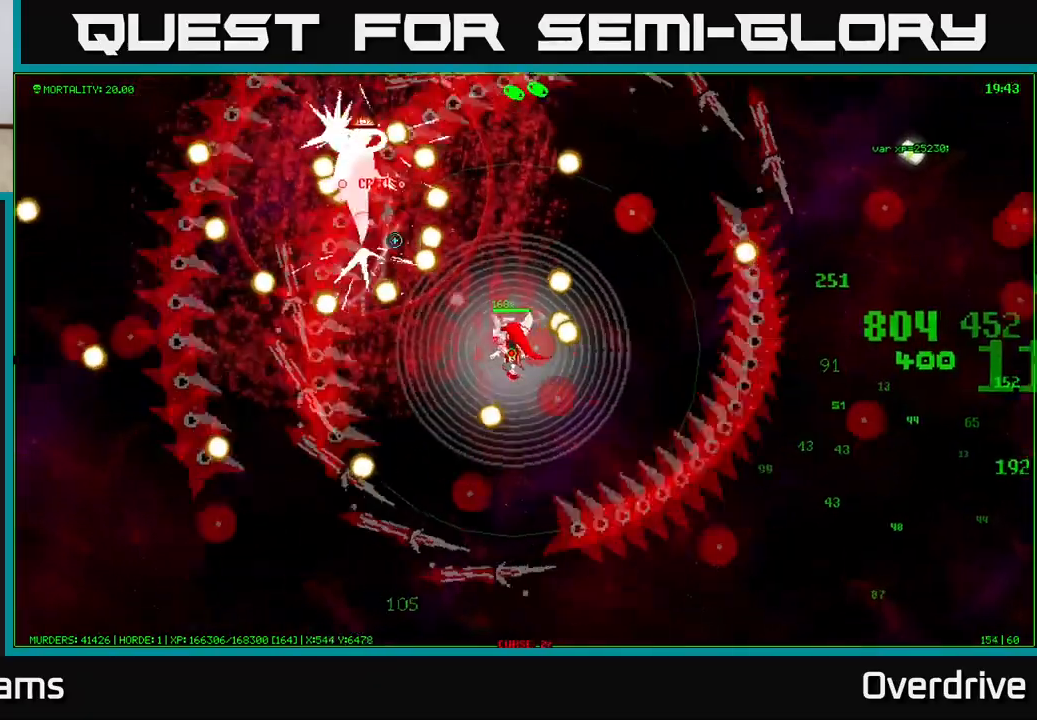
{"buttons": [], "left_stick": "center", "right_stick": "up-left", "events": [[250, "left_stick", "down"], [467, "left_stick", "center"]]}
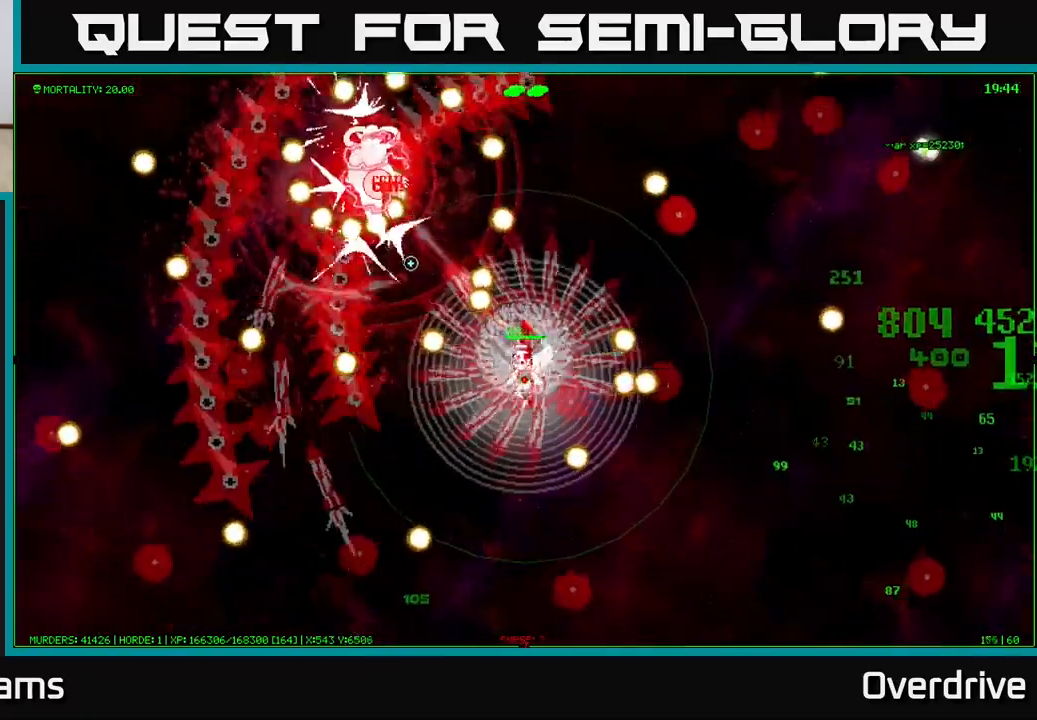
{"buttons": [], "left_stick": "up-left", "right_stick": "up-left", "events": [[300, "left_stick", "left"], [450, "left_stick", "up-left"]]}
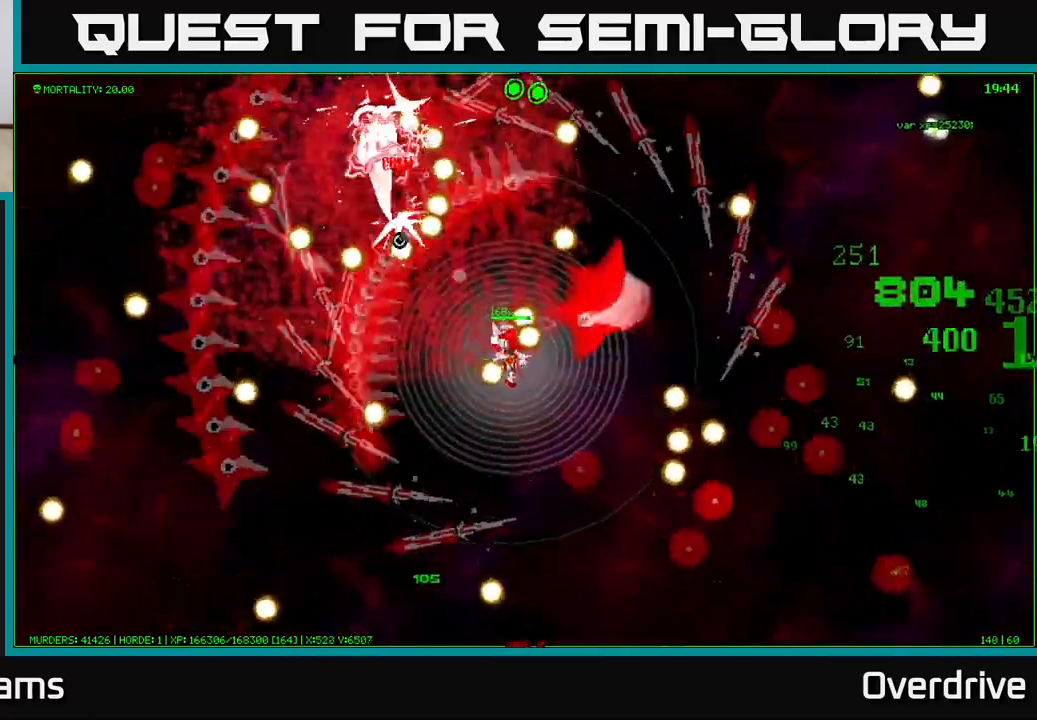
{"buttons": [], "left_stick": "center", "right_stick": "up-left", "events": [[167, "left_stick", "down-left"], [267, "left_stick", "down"], [383, "left_stick", "center"]]}
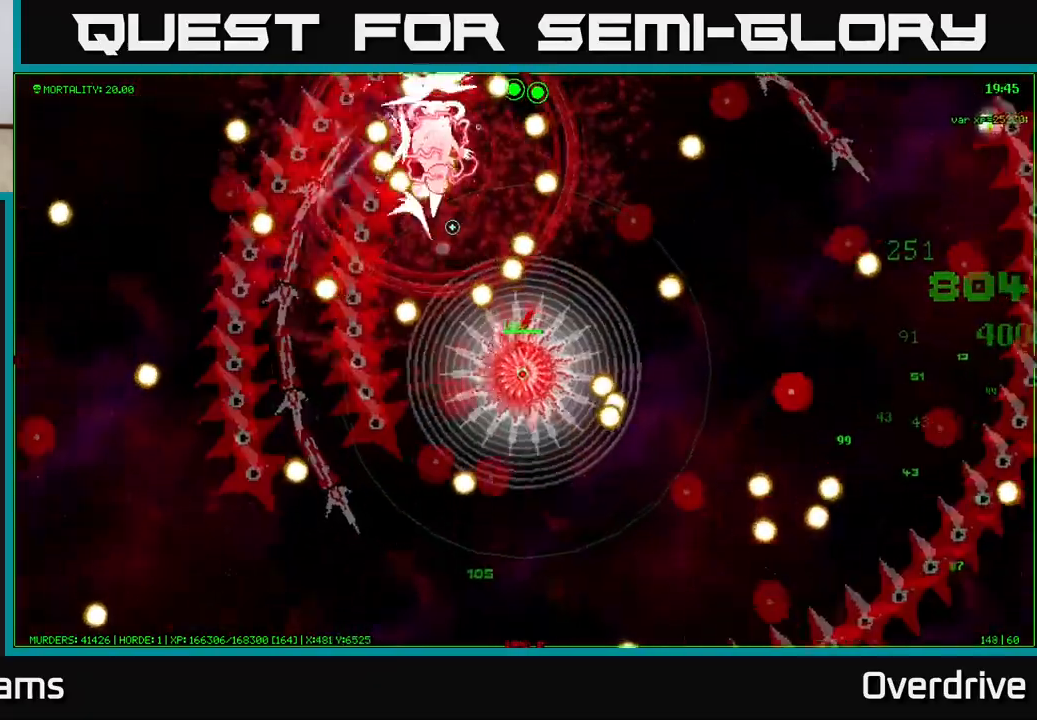
{"buttons": [], "left_stick": "up-left", "right_stick": "up", "events": [[33, "left_stick", "down"], [67, "right_stick", "up"], [300, "left_stick", "center"], [350, "left_stick", "left"], [433, "left_stick", "up-left"]]}
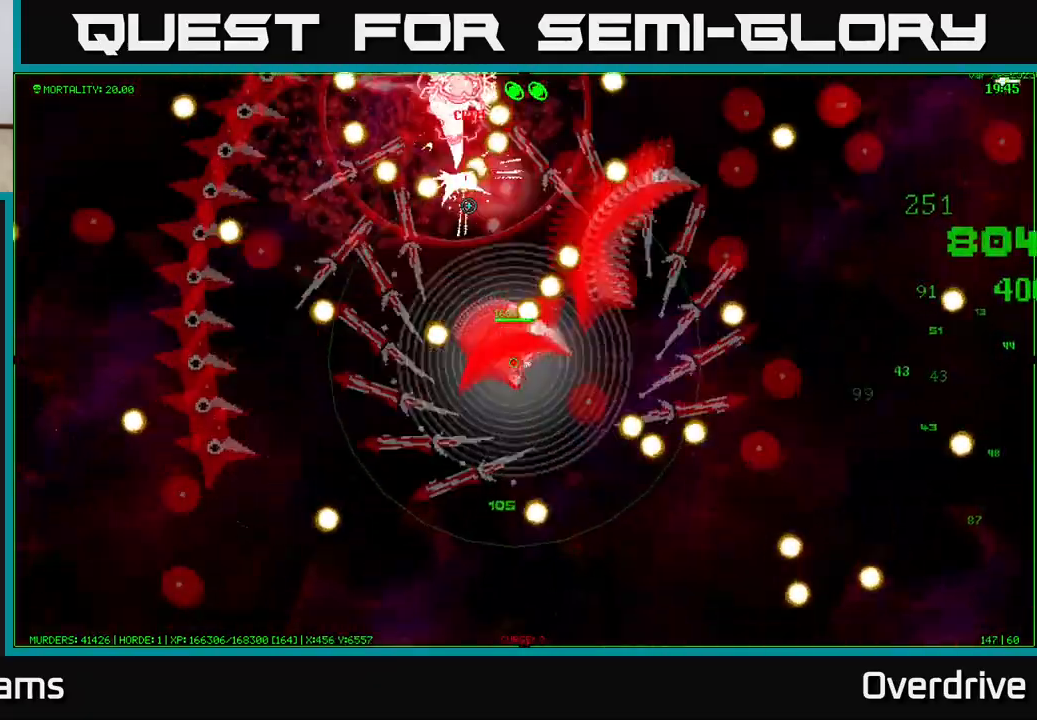
{"buttons": [], "left_stick": "center", "right_stick": "up", "events": [[17, "left_stick", "up"], [167, "left_stick", "left"], [300, "left_stick", "center"]]}
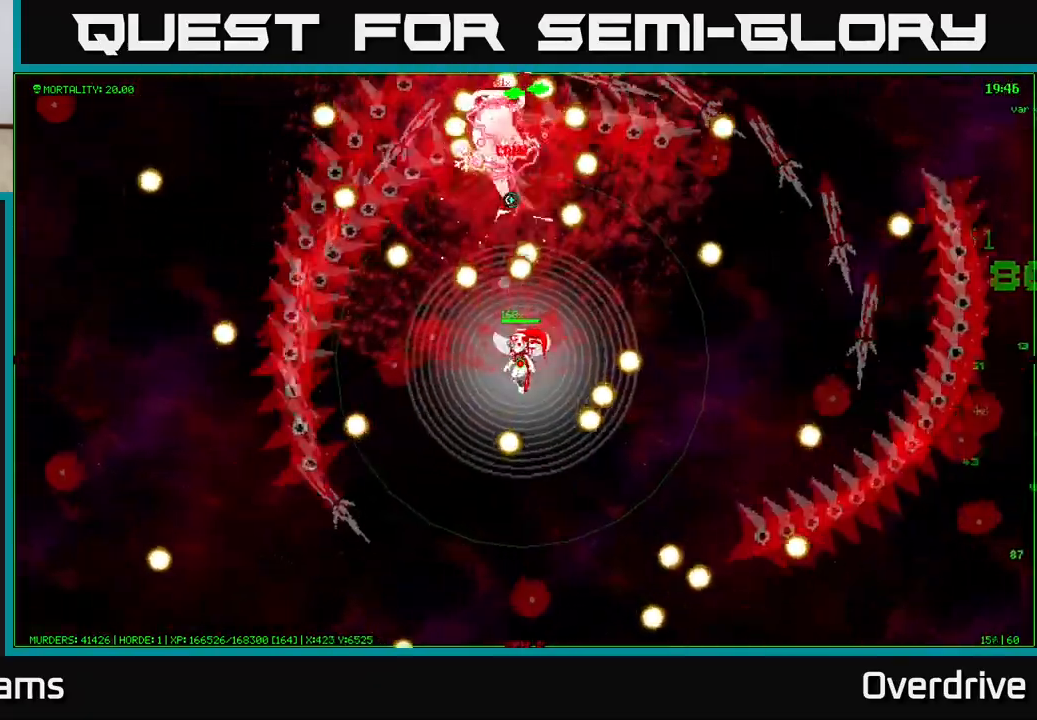
{"buttons": [], "left_stick": "up-left", "right_stick": "up", "events": [[400, "left_stick", "up-left"]]}
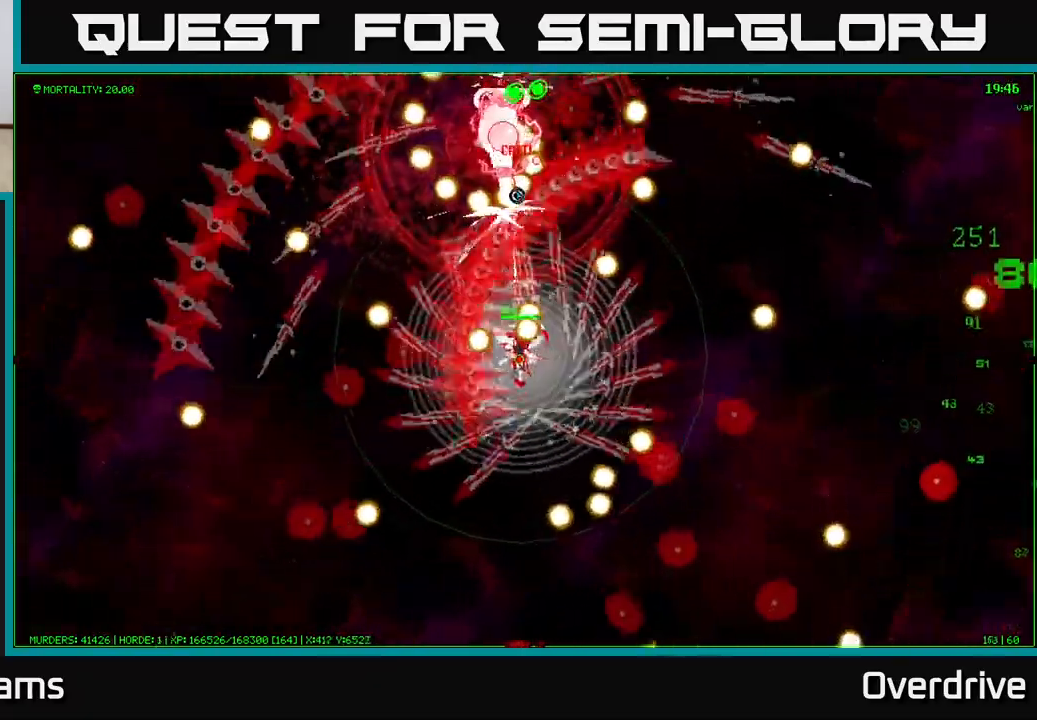
{"buttons": [], "left_stick": "right", "right_stick": "up", "events": [[167, "left_stick", "center"], [333, "left_stick", "down"], [483, "left_stick", "right"]]}
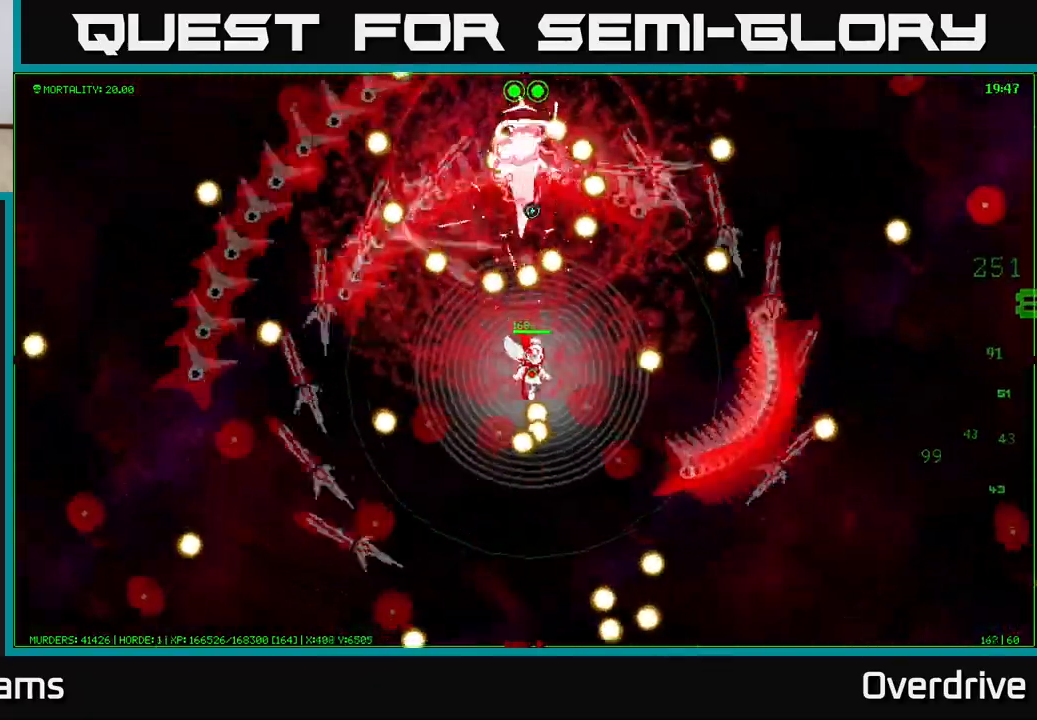
{"buttons": [], "left_stick": "up-right", "right_stick": "up", "events": [[167, "left_stick", "down-right"], [450, "left_stick", "up-right"]]}
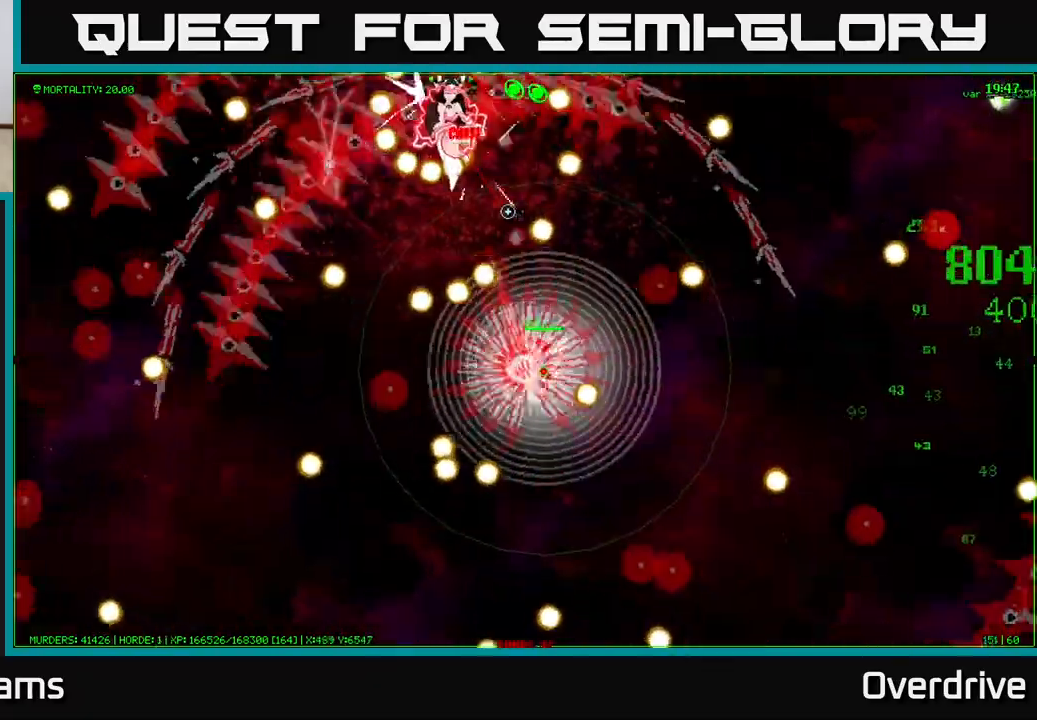
{"buttons": [], "left_stick": "center", "right_stick": "up", "events": [[233, "left_stick", "center"]]}
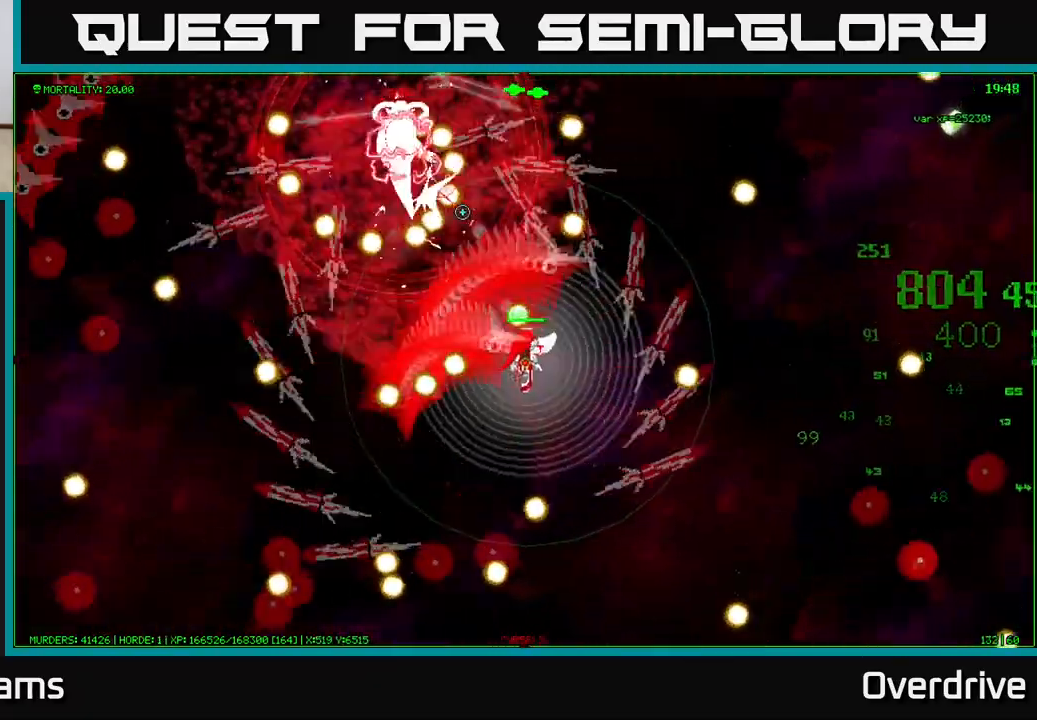
{"buttons": [], "left_stick": "up-left", "right_stick": "up", "events": [[150, "left_stick", "down"], [400, "left_stick", "up-left"]]}
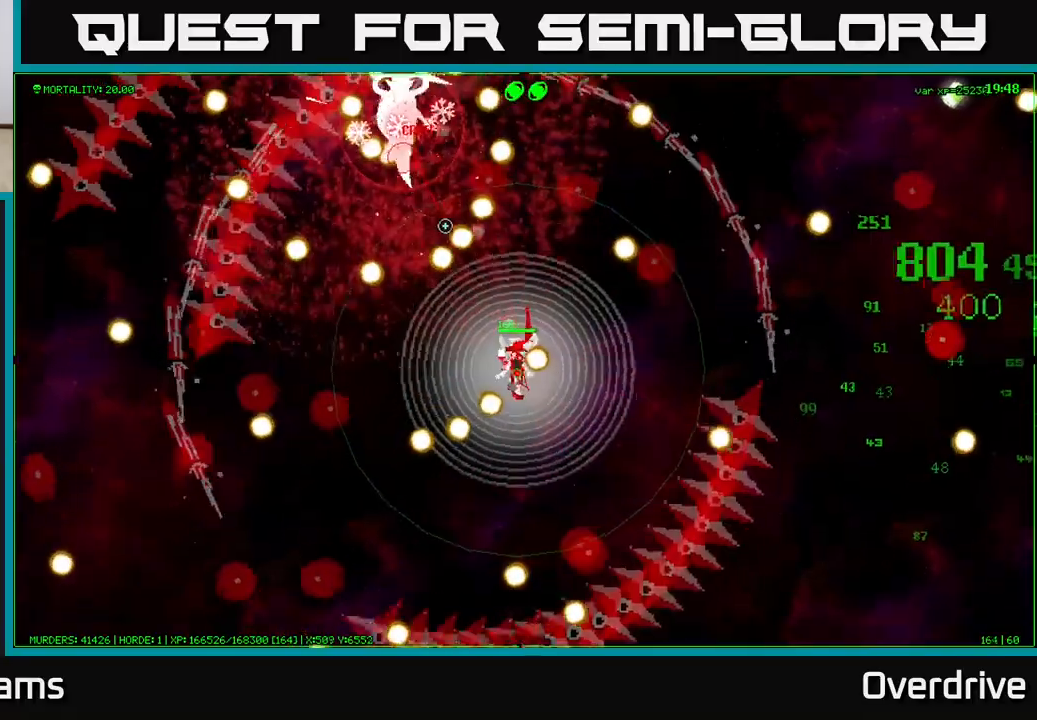
{"buttons": [], "left_stick": "up-left", "right_stick": "up", "events": [[67, "left_stick", "center"], [133, "left_stick", "down-left"], [367, "left_stick", "left"], [483, "left_stick", "up-left"]]}
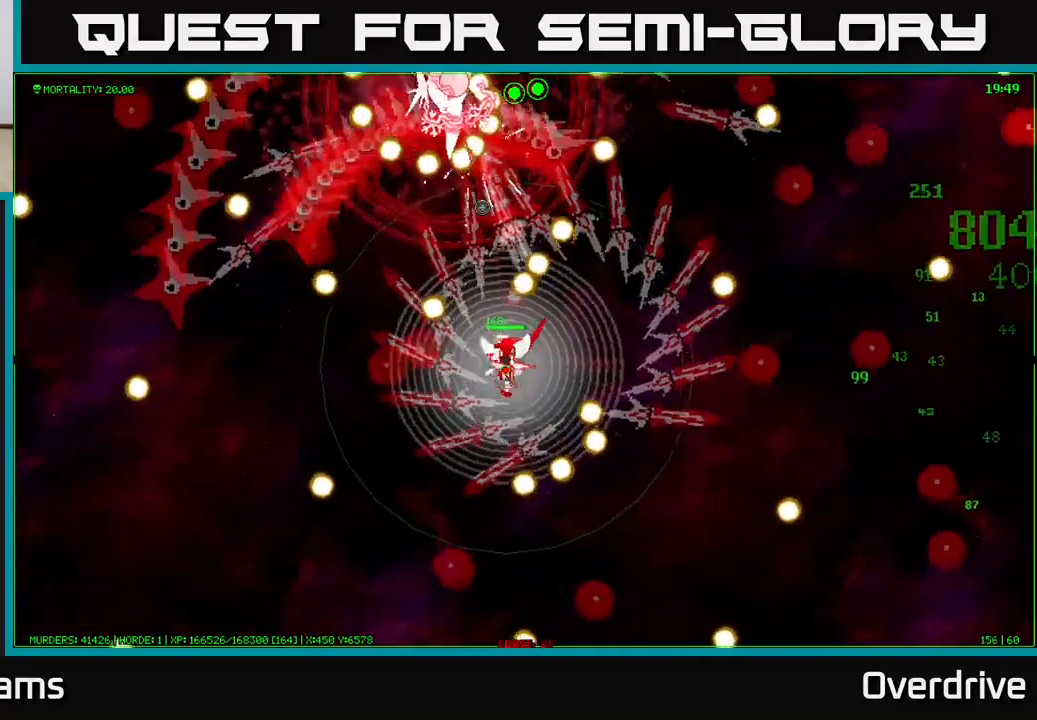
{"buttons": [], "left_stick": "right", "right_stick": "up", "events": [[200, "left_stick", "center"], [483, "left_stick", "right"]]}
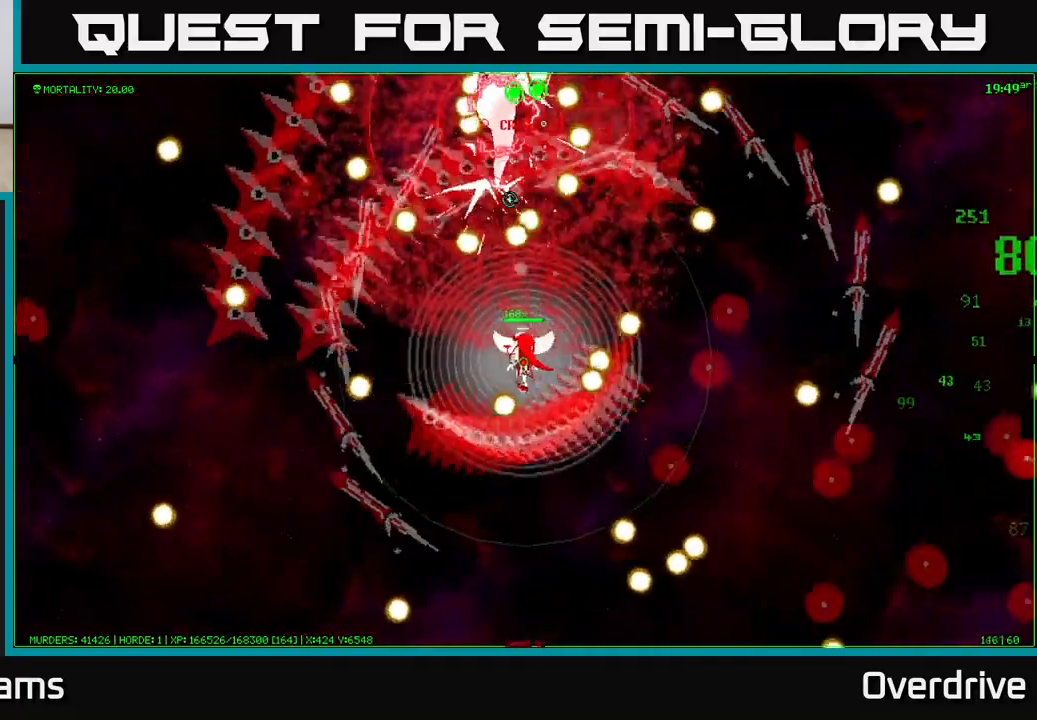
{"buttons": [], "left_stick": "right", "right_stick": "up", "events": []}
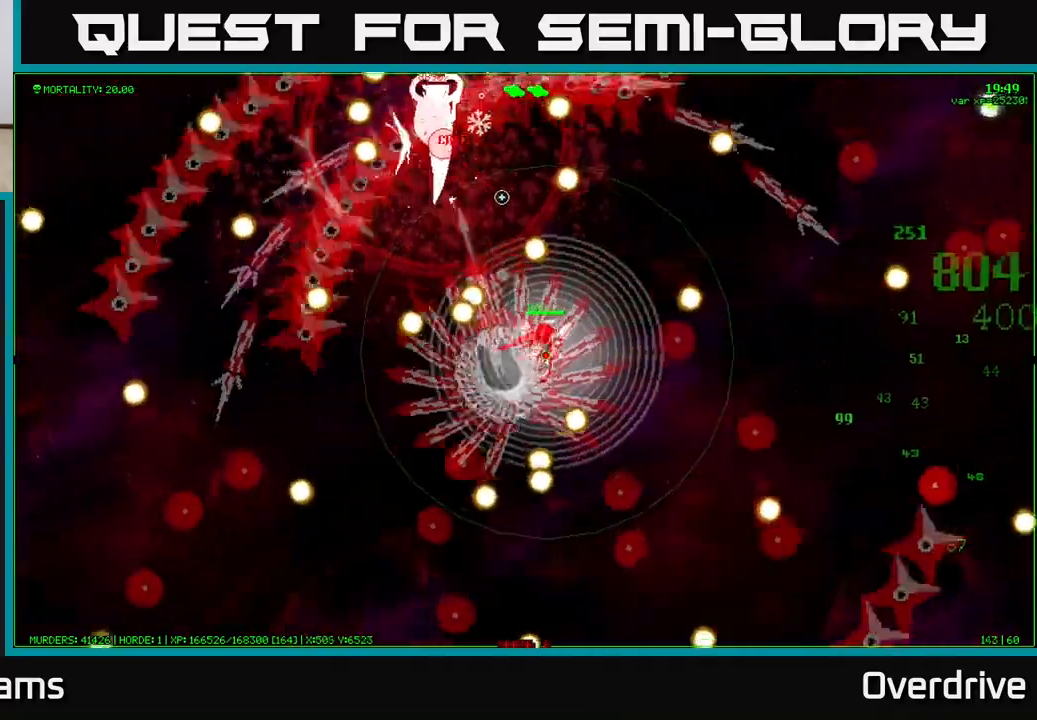
{"buttons": [], "left_stick": "down", "right_stick": "up-left", "events": [[167, "left_stick", "center"], [167, "right_stick", "up-left"], [317, "left_stick", "down"]]}
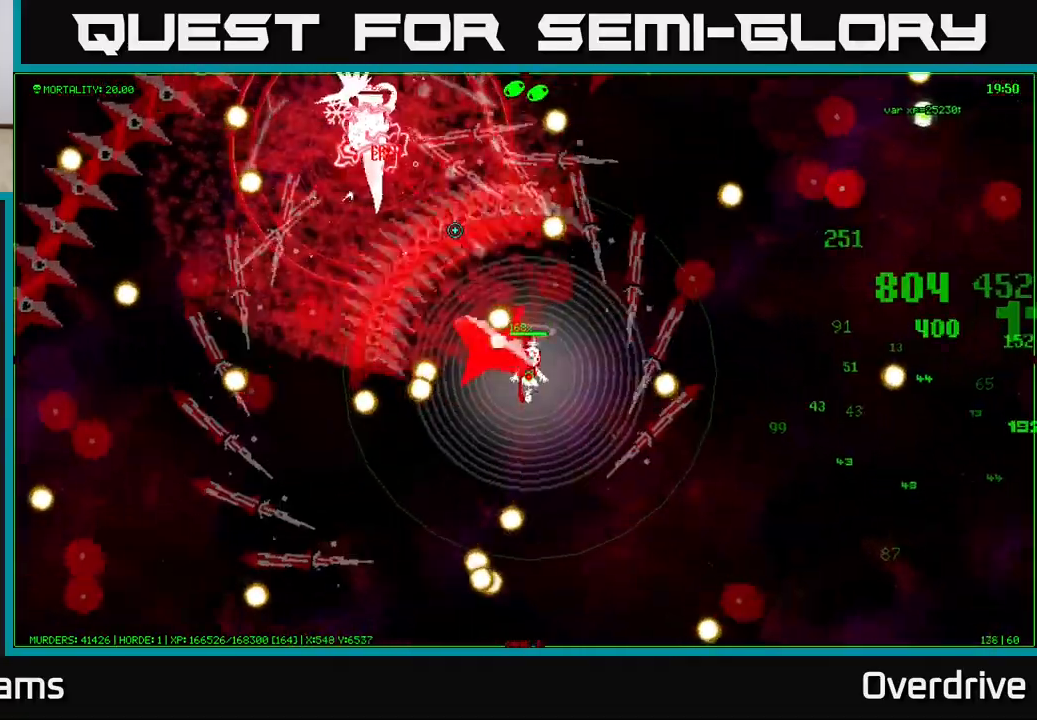
{"buttons": [], "left_stick": "up-right", "right_stick": "up-left", "events": [[100, "left_stick", "left"], [183, "left_stick", "up-left"], [317, "left_stick", "up"], [500, "left_stick", "up-right"]]}
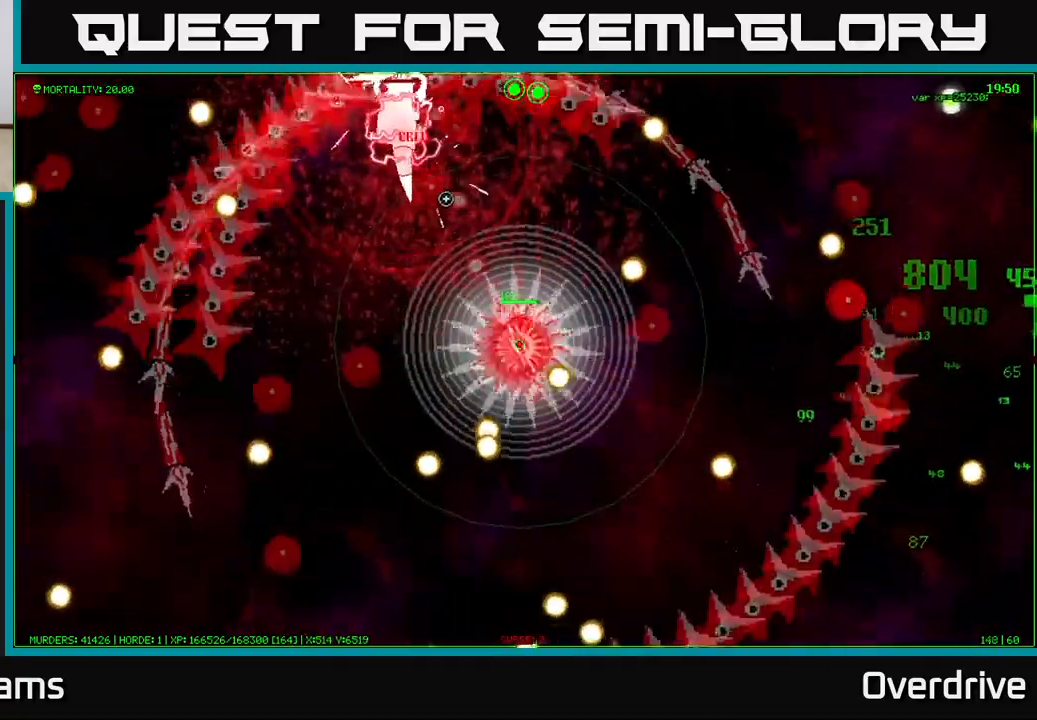
{"buttons": [], "left_stick": "up-right", "right_stick": "up-left", "events": []}
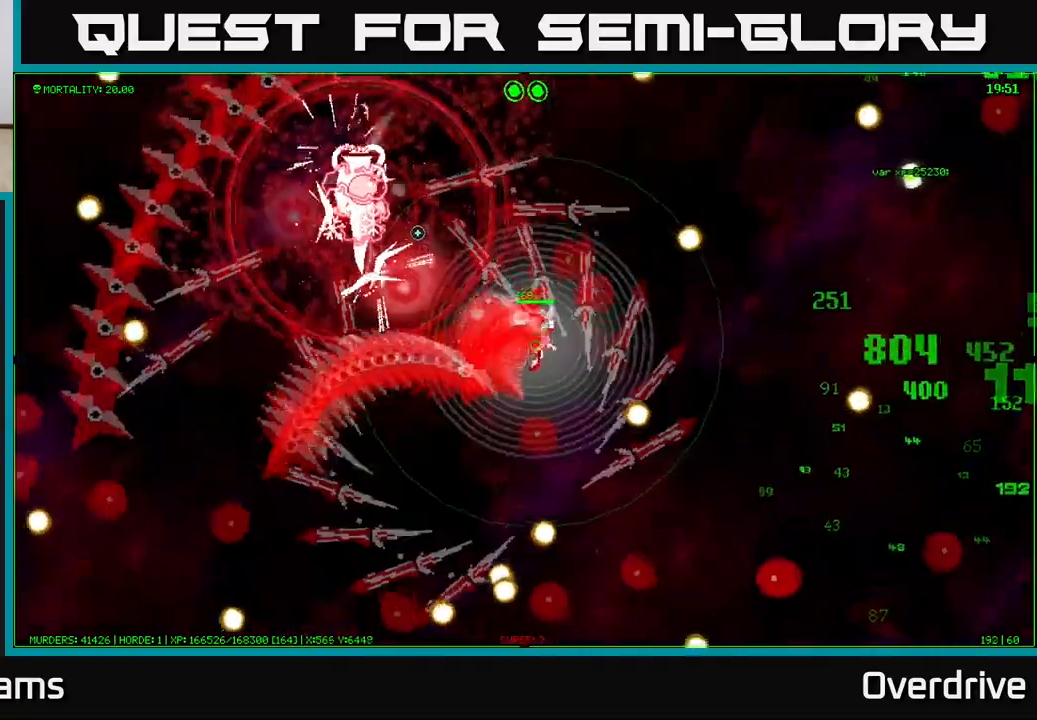
{"buttons": [], "left_stick": "right", "right_stick": "up-left", "events": [[50, "left_stick", "center"], [267, "left_stick", "right"]]}
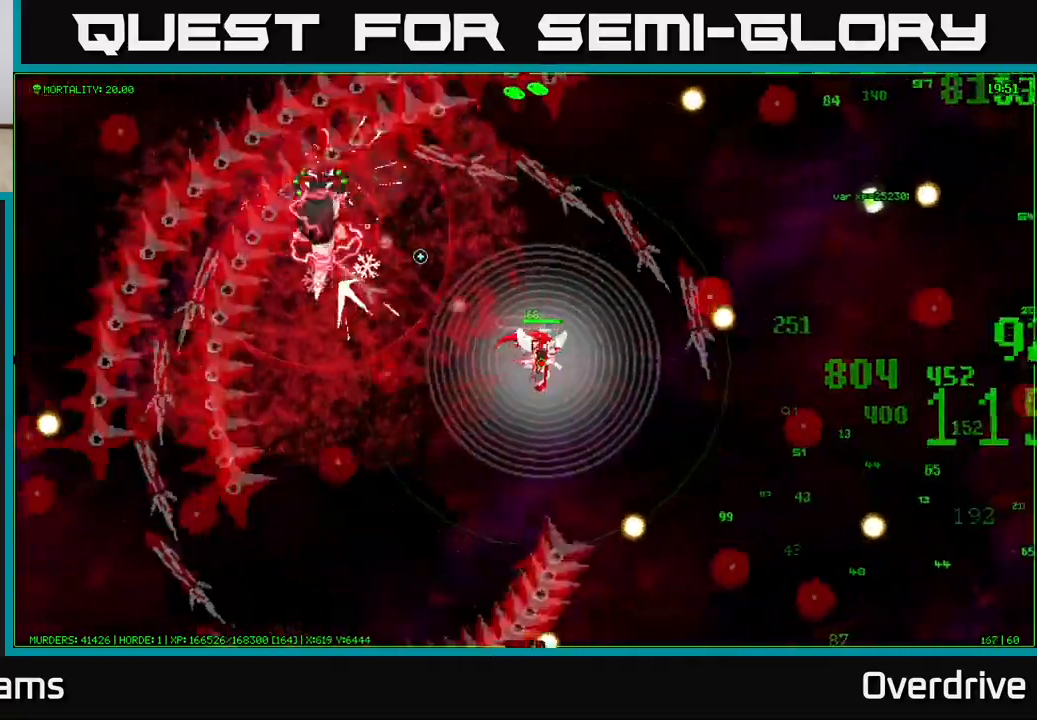
{"buttons": [], "left_stick": "right", "right_stick": "right", "events": [[50, "left_stick", "up-right"], [117, "right_stick", "up"], [317, "left_stick", "right"], [317, "right_stick", "up-right"], [433, "right_stick", "right"]]}
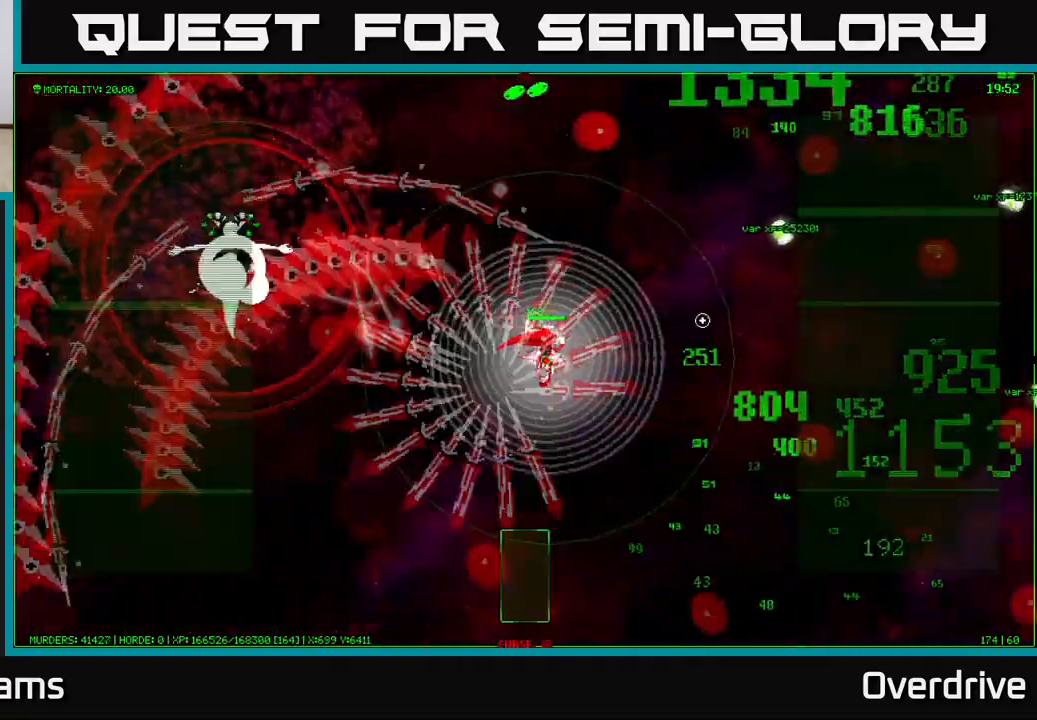
{"buttons": [], "left_stick": "down-right", "right_stick": "up-left", "events": [[250, "right_stick", "up-right"], [450, "left_stick", "down-right"], [483, "right_stick", "up-left"]]}
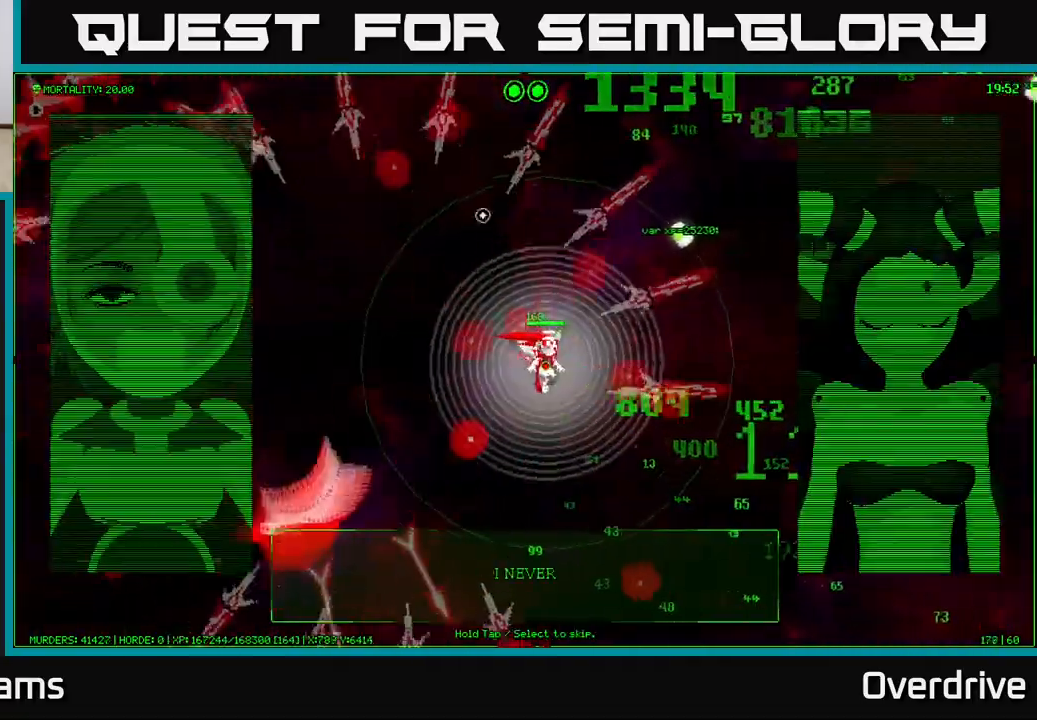
{"buttons": [], "left_stick": "right", "right_stick": "up-left", "events": [[33, "right_stick", "left"], [333, "right_stick", "up-left"], [400, "left_stick", "right"]]}
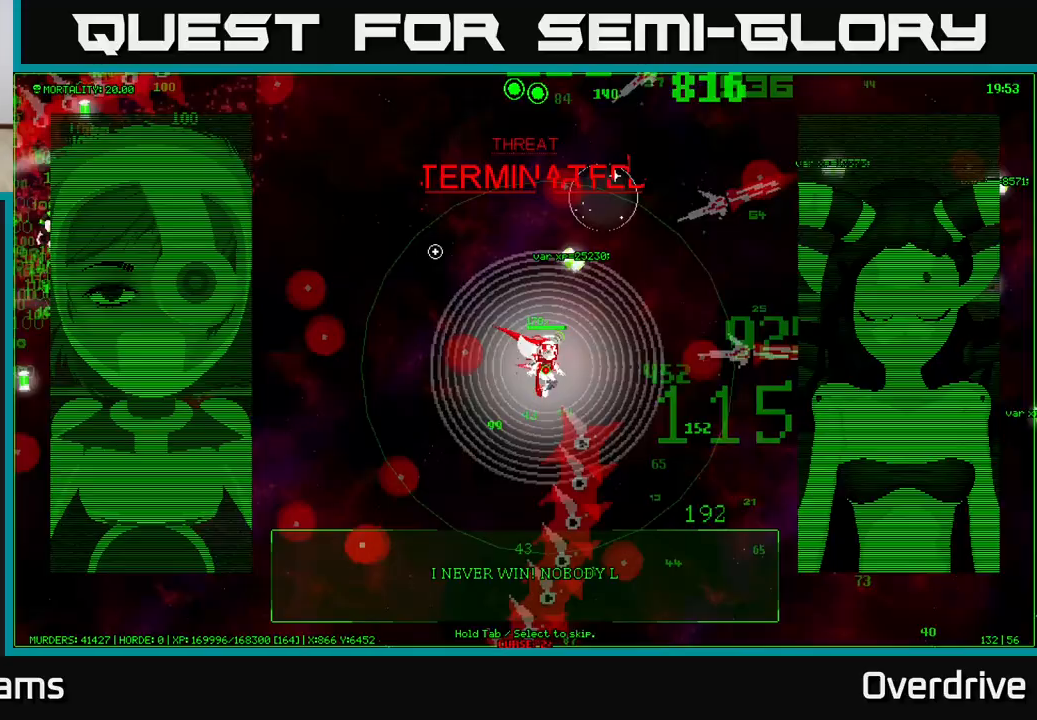
{"buttons": [], "left_stick": "right", "right_stick": "up-left", "events": []}
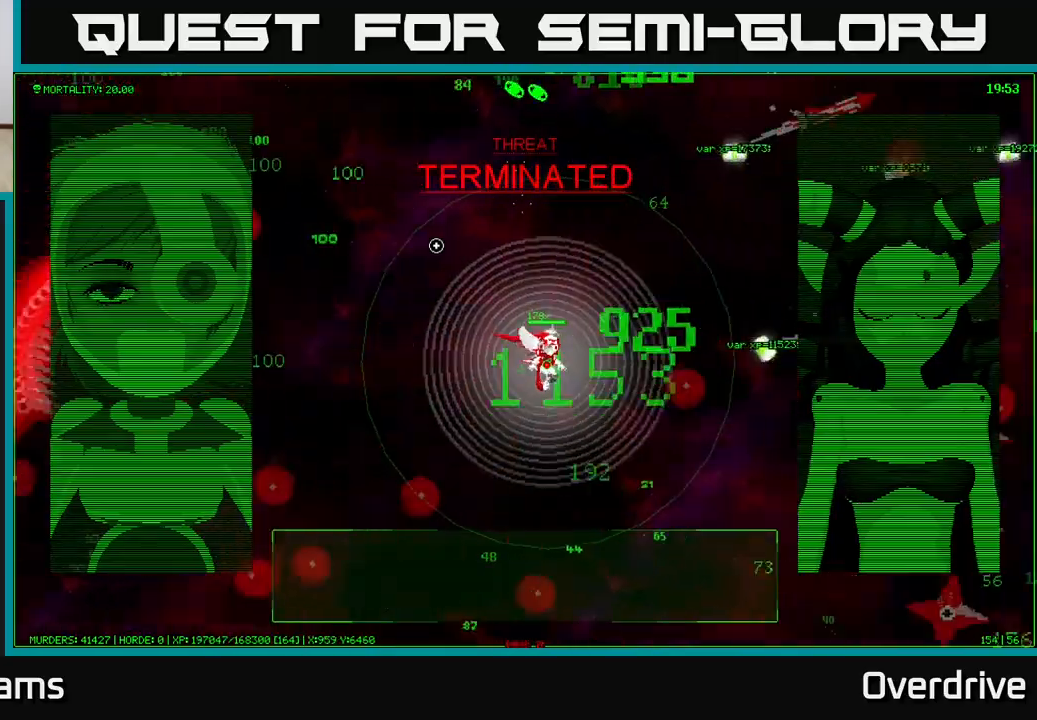
{"buttons": [], "left_stick": "up-right", "right_stick": "up-left", "events": [[300, "left_stick", "up-right"]]}
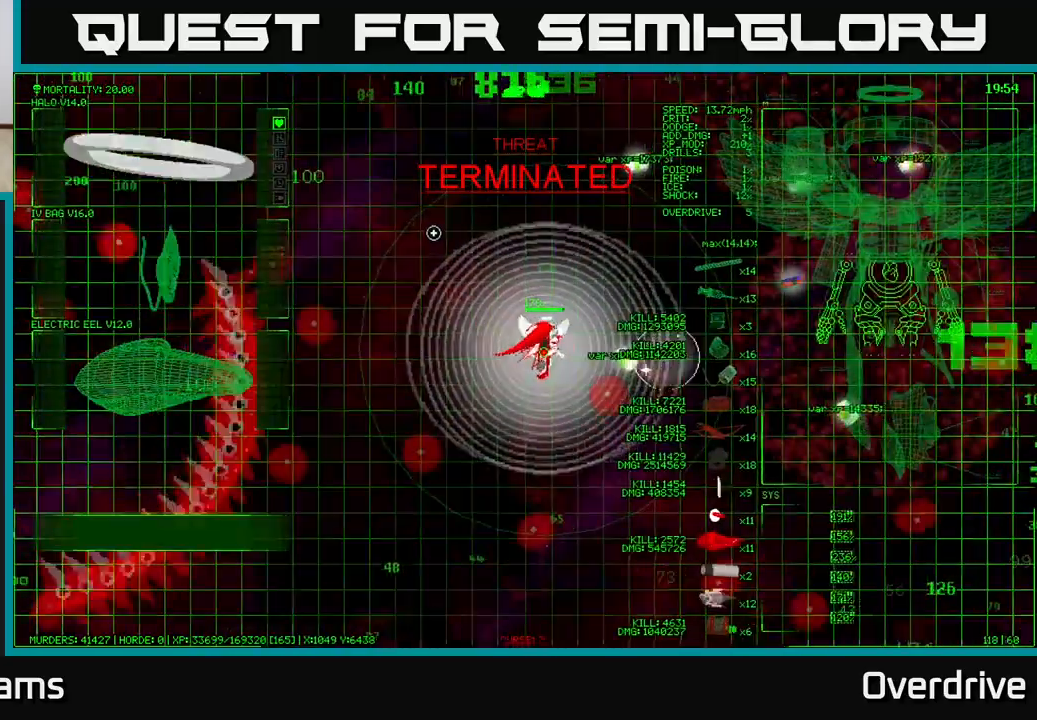
{"buttons": [], "left_stick": "up-right", "right_stick": "center", "events": [[450, "right_stick", "center"]]}
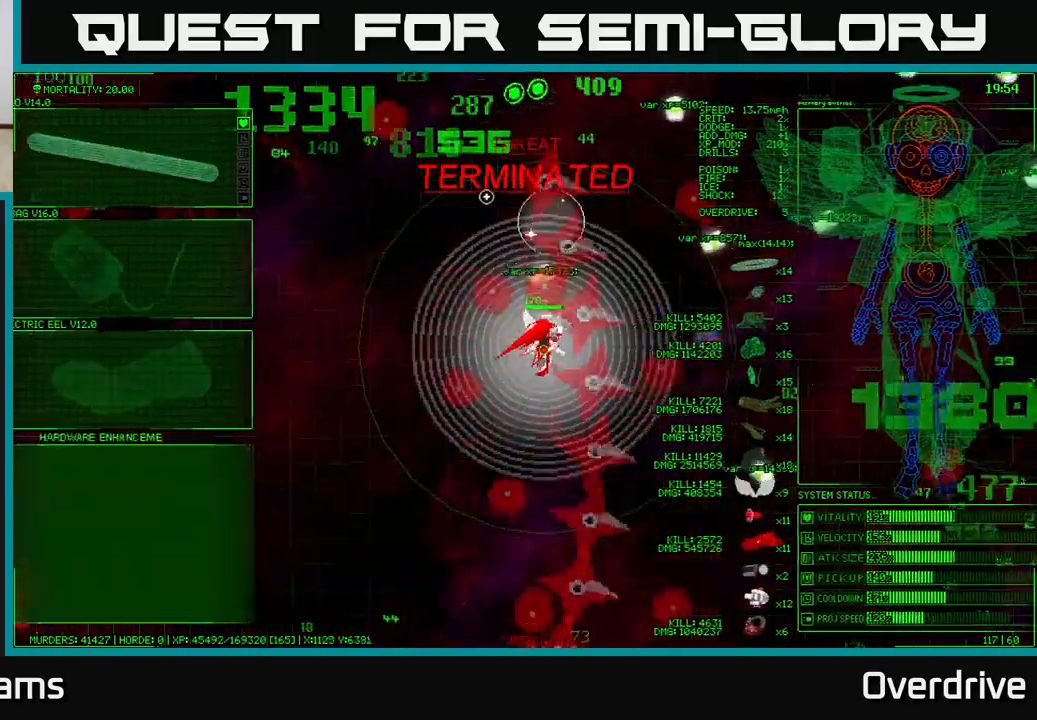
{"buttons": [], "left_stick": "right", "right_stick": "center", "events": [[183, "left_stick", "right"]]}